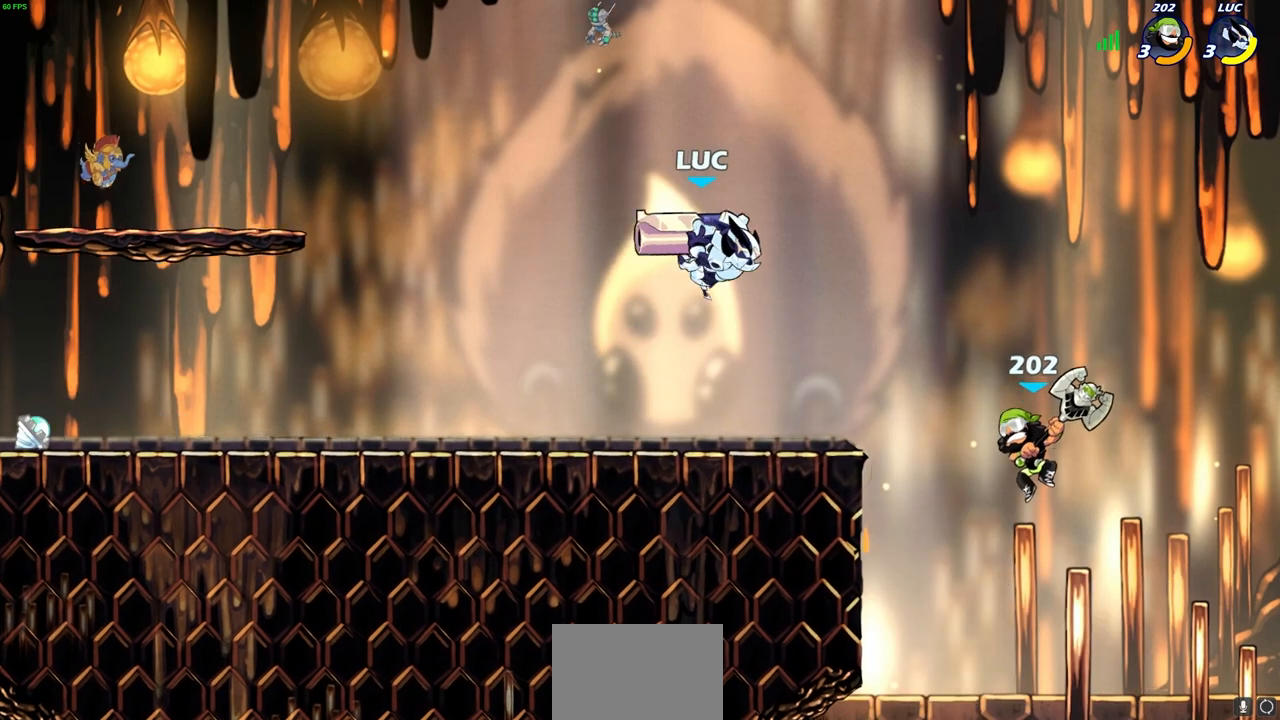
Gameplay with a controller (PlayStation layout); each line is a JSON object with the inputs held at the frame after it. "events" lists button and stick changes between this image and that frame as [ms after this image, input, new state], when the widget could be followed in between.
{"buttons": [], "left_stick": "down-left", "right_stick": "center", "events": [[233, "left_stick", "center"], [367, "left_stick", "down-left"]]}
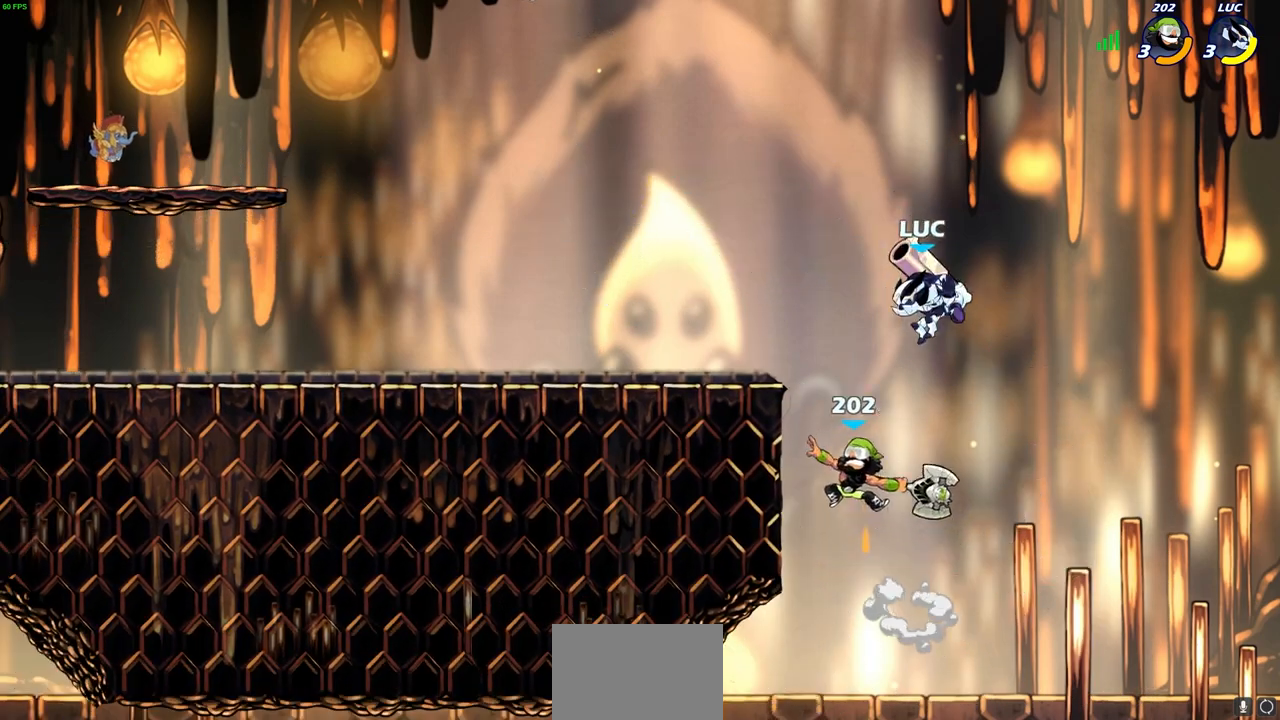
{"buttons": [], "left_stick": "center", "right_stick": "center", "events": [[83, "left_stick", "up-left"], [133, "CIRCLE", "down"], [217, "CIRCLE", "up"], [233, "left_stick", "center"]]}
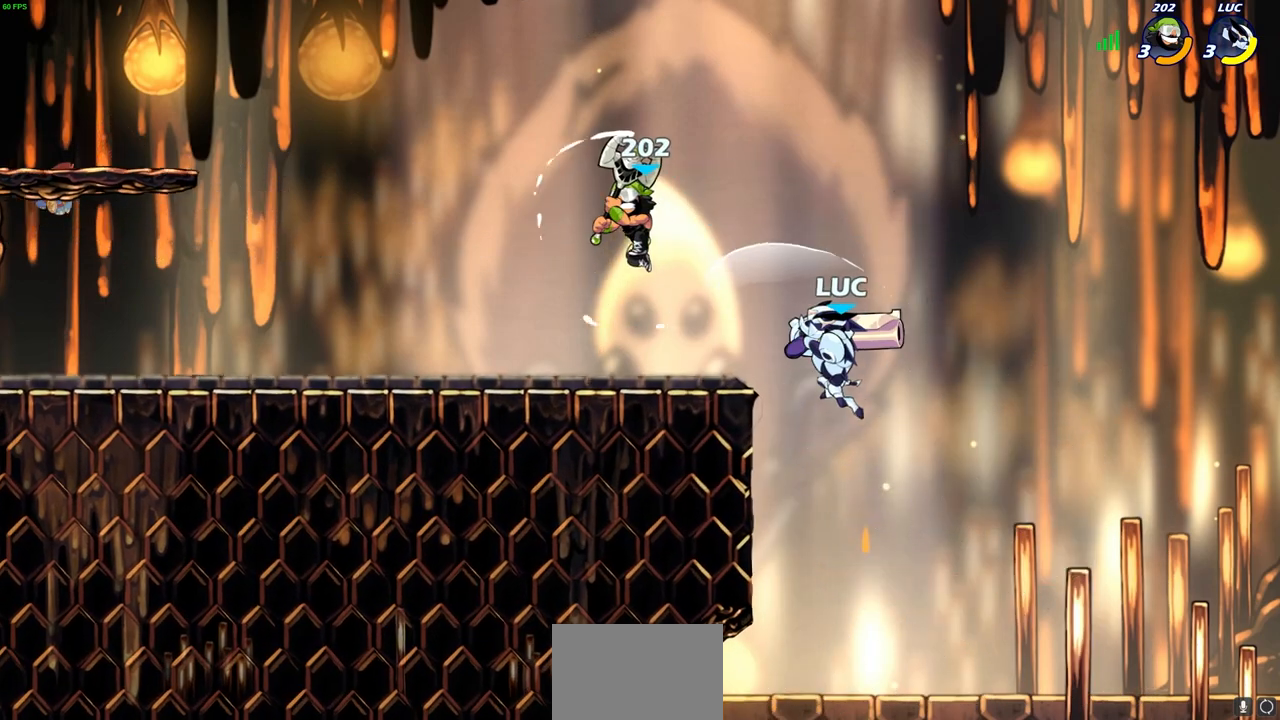
{"buttons": [], "left_stick": "up-right", "right_stick": "center", "events": [[83, "left_stick", "right"], [333, "CROSS", "down"], [383, "left_stick", "up-right"], [467, "CROSS", "up"]]}
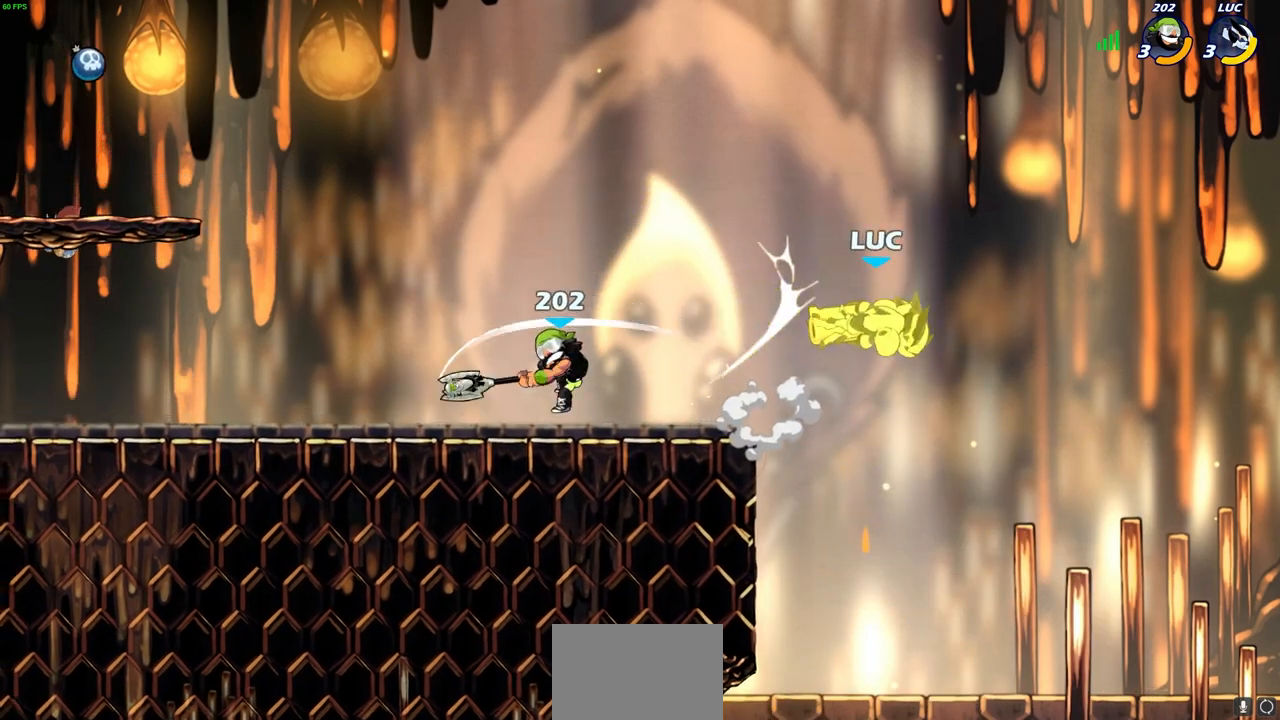
{"buttons": ["SQUARE"], "left_stick": "left", "right_stick": "center", "events": [[33, "left_stick", "up-left"], [83, "left_stick", "left"], [500, "SQUARE", "down"]]}
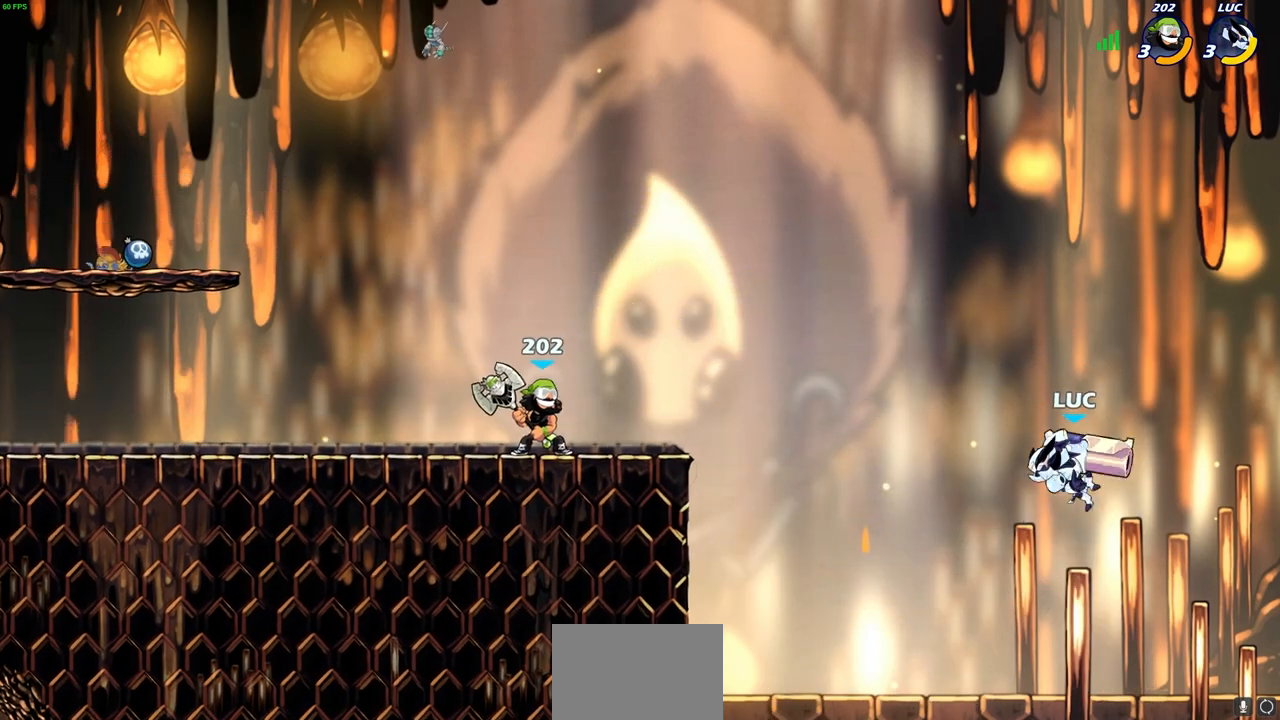
{"buttons": [], "left_stick": "left", "right_stick": "center", "events": [[100, "SQUARE", "up"], [250, "left_stick", "center"], [383, "left_stick", "left"]]}
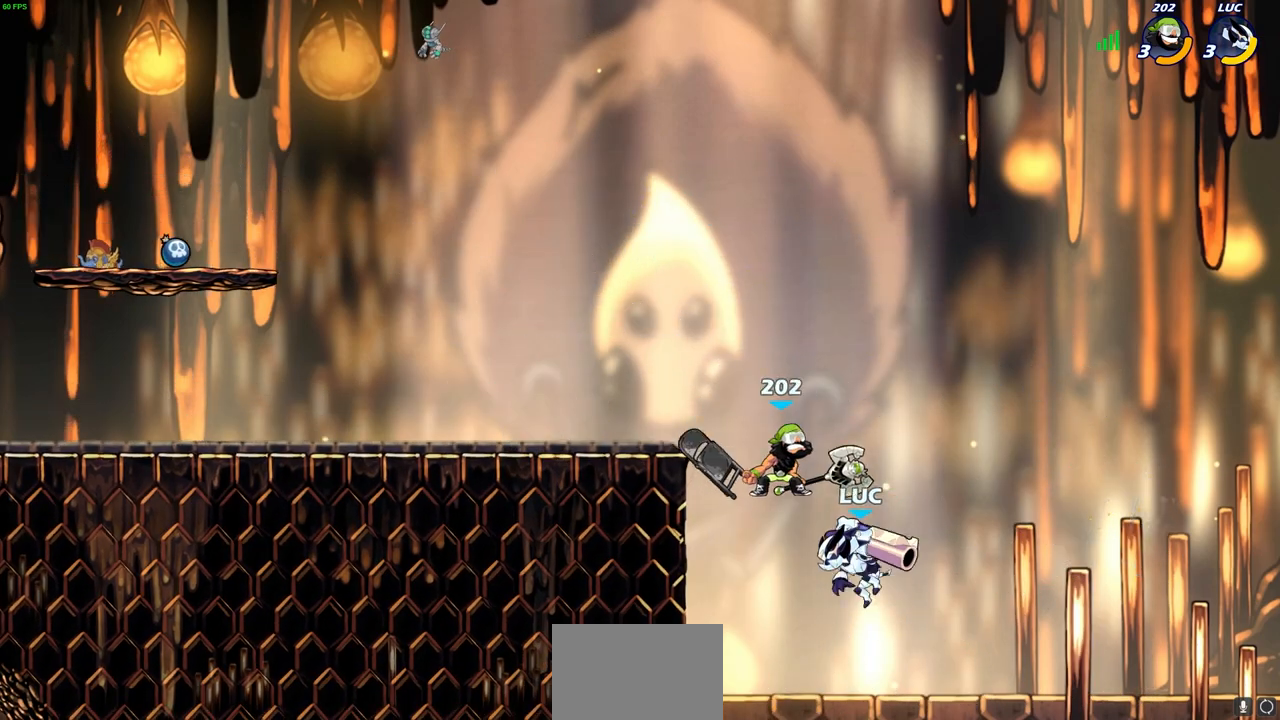
{"buttons": [], "left_stick": "up", "right_stick": "center", "events": [[183, "left_stick", "up-left"], [217, "R2", "down"], [483, "R2", "up"], [500, "left_stick", "up"]]}
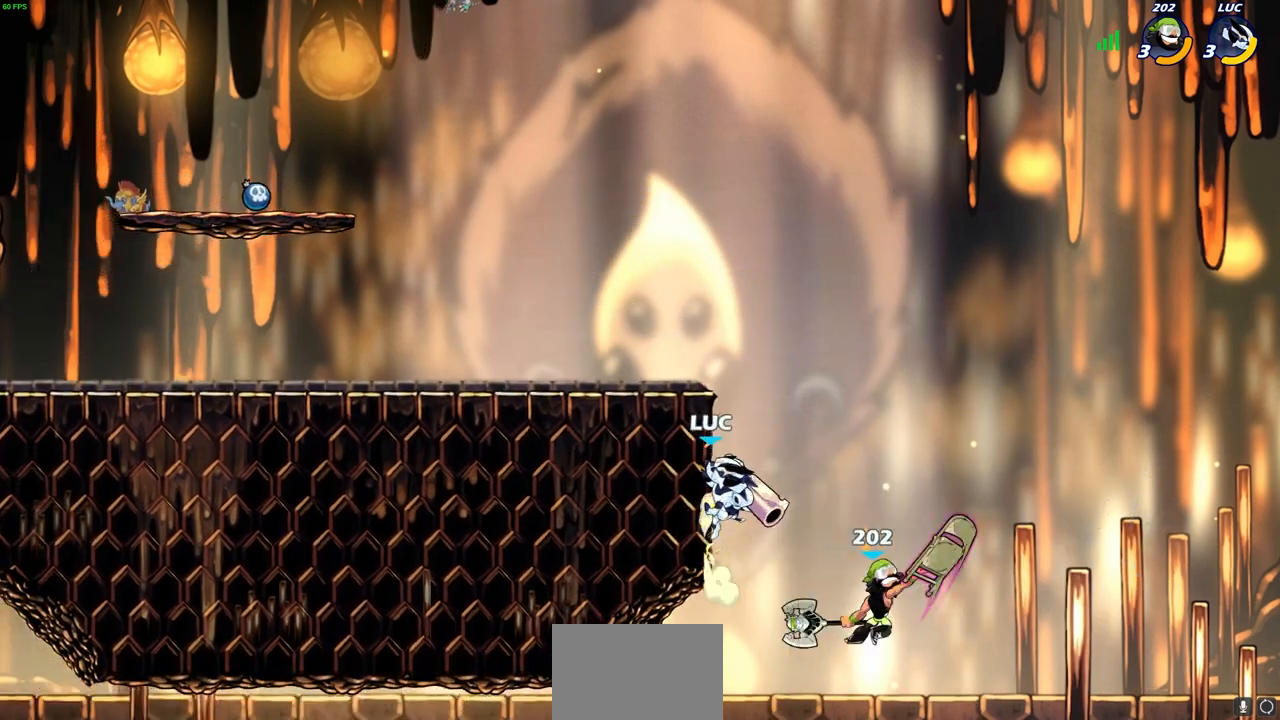
{"buttons": ["CIRCLE"], "left_stick": "down", "right_stick": "center", "events": [[117, "left_stick", "up-left"], [233, "left_stick", "up-right"], [350, "left_stick", "down"], [367, "CIRCLE", "down"]]}
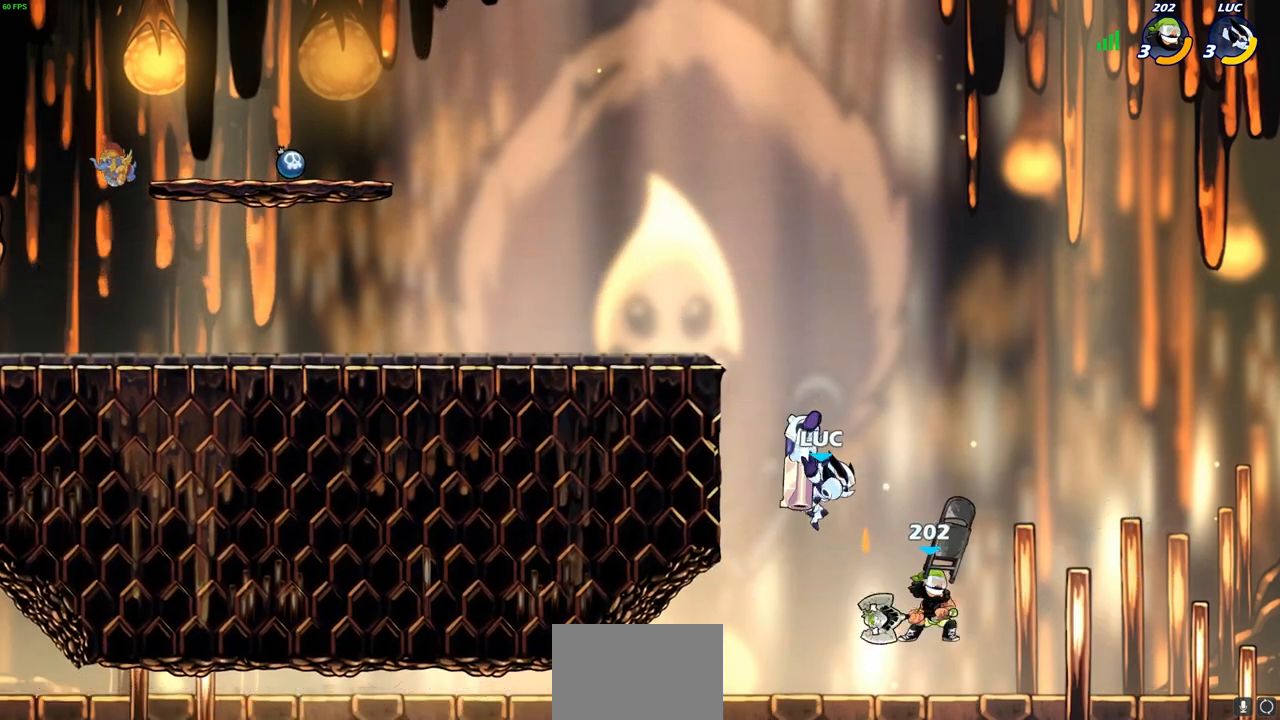
{"buttons": [], "left_stick": "right", "right_stick": "center", "events": [[167, "CIRCLE", "up"], [200, "left_stick", "center"], [333, "left_stick", "right"]]}
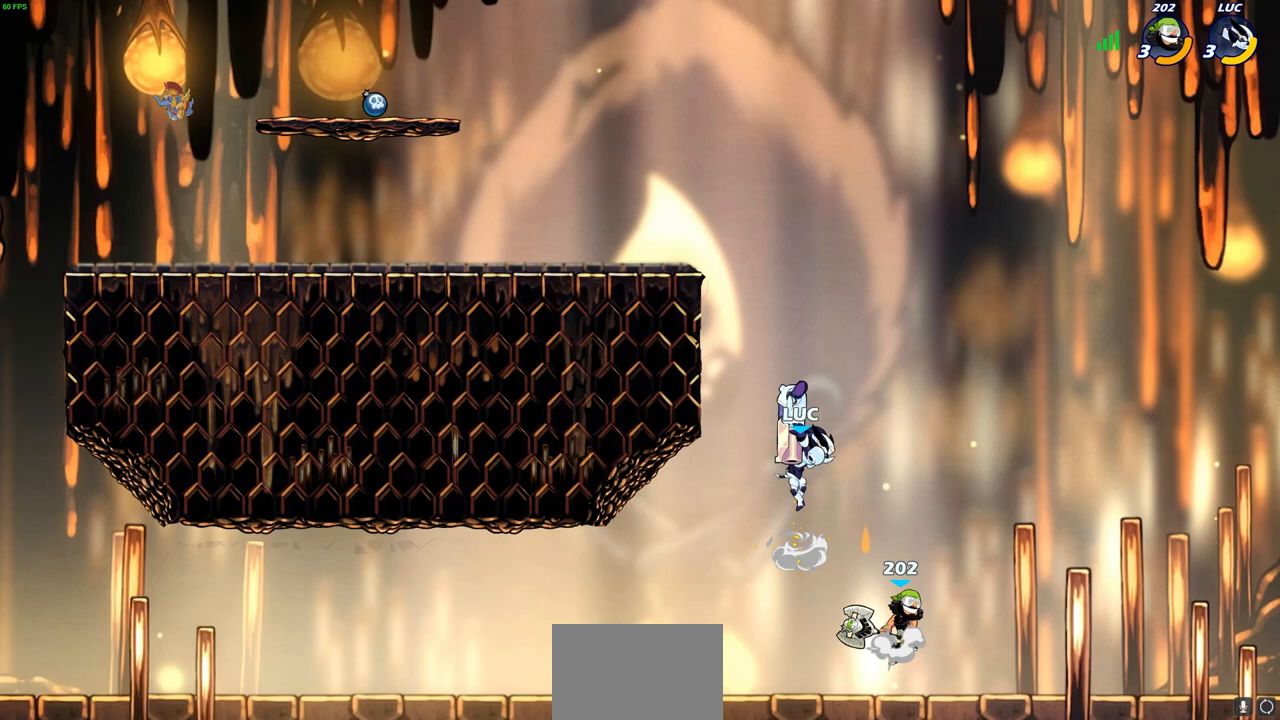
{"buttons": [], "left_stick": "center", "right_stick": "center", "events": [[383, "CROSS", "down"], [400, "left_stick", "up"], [483, "CROSS", "up"], [500, "left_stick", "center"]]}
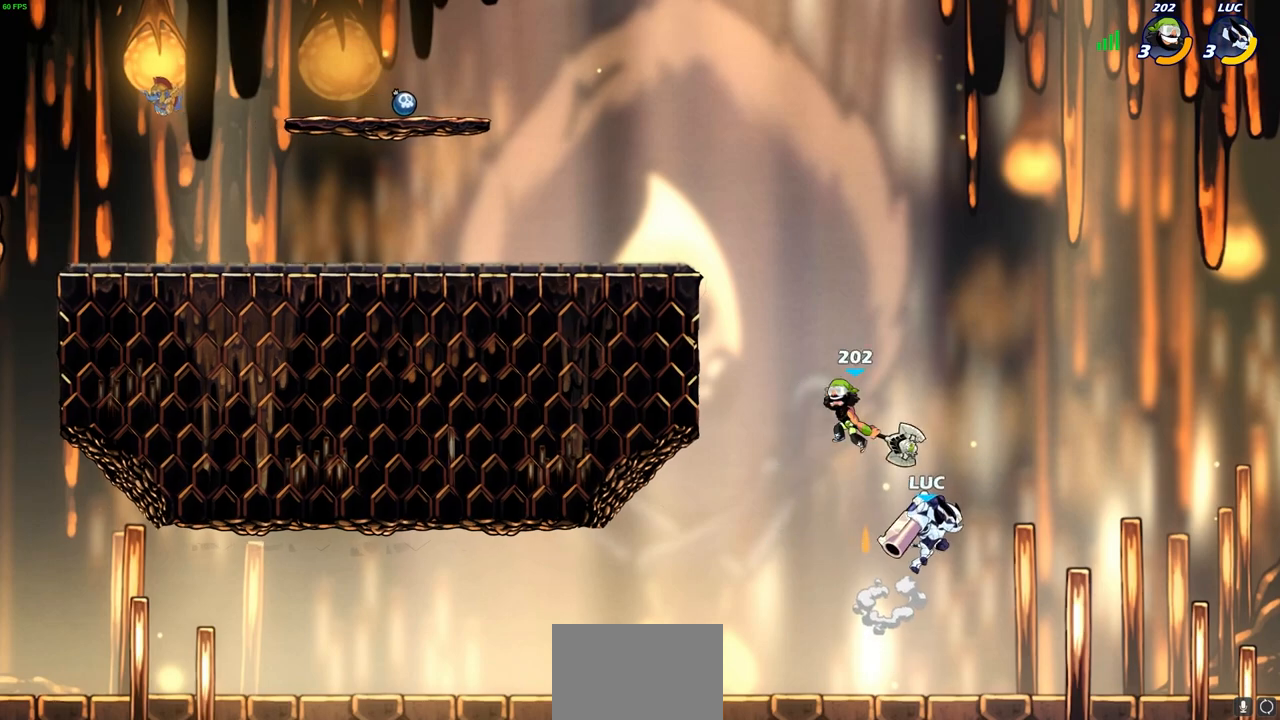
{"buttons": [], "left_stick": "left", "right_stick": "center", "events": [[100, "left_stick", "up-left"], [183, "left_stick", "left"], [250, "CROSS", "down"], [367, "CROSS", "up"]]}
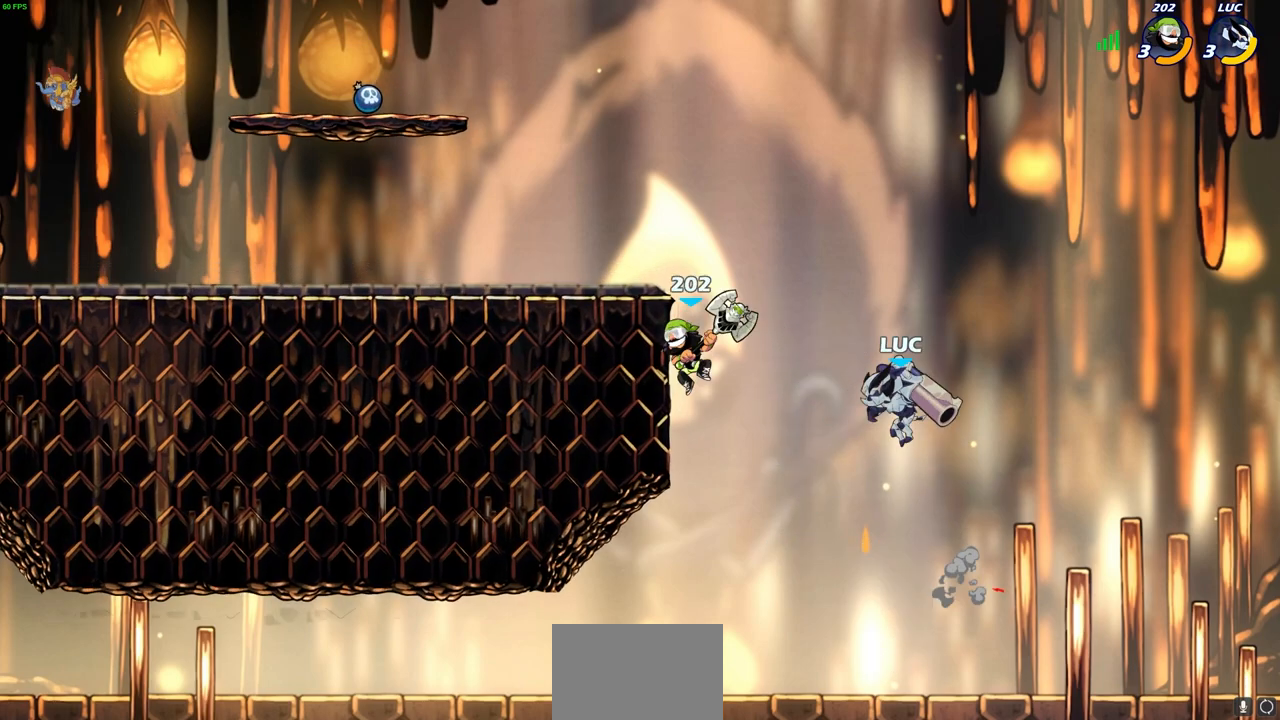
{"buttons": [], "left_stick": "up-left", "right_stick": "center", "events": [[33, "left_stick", "down-left"], [167, "CIRCLE", "down"], [183, "left_stick", "center"], [233, "CIRCLE", "up"], [467, "left_stick", "up-left"]]}
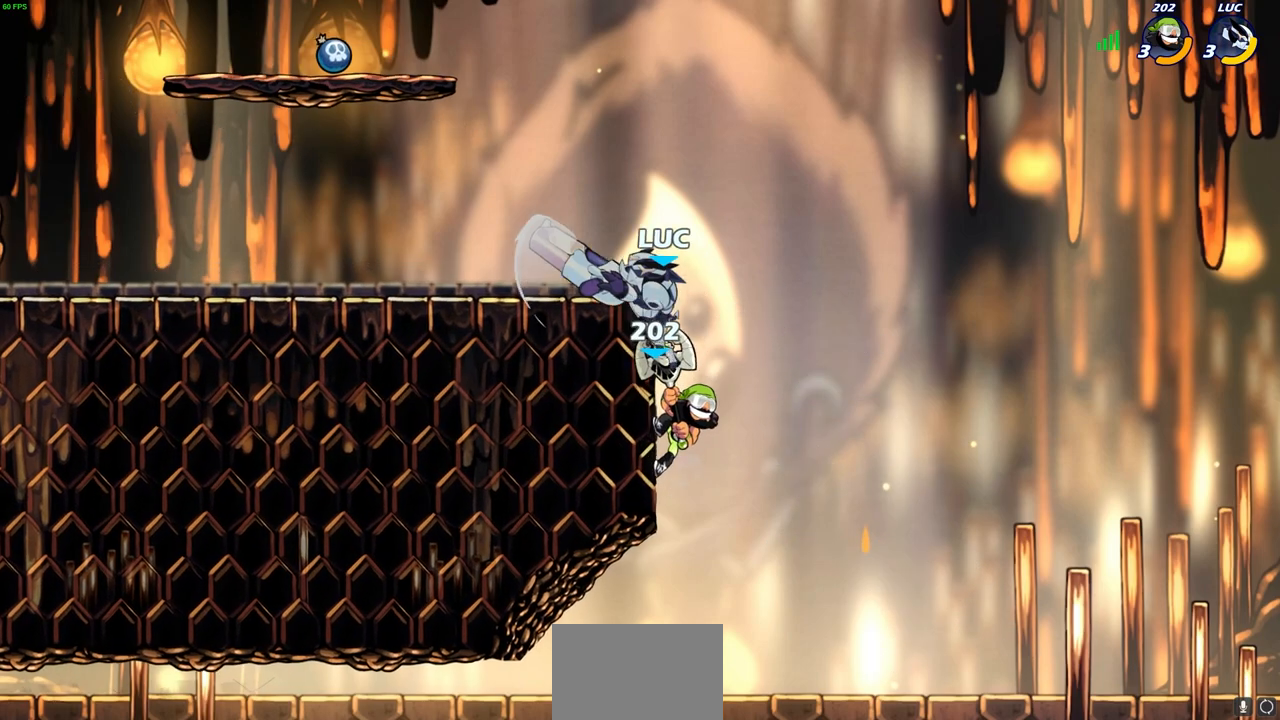
{"buttons": ["R2"], "left_stick": "up-right", "right_stick": "center", "events": [[350, "CROSS", "down"], [350, "left_stick", "up-right"], [500, "CROSS", "up"], [500, "R2", "down"]]}
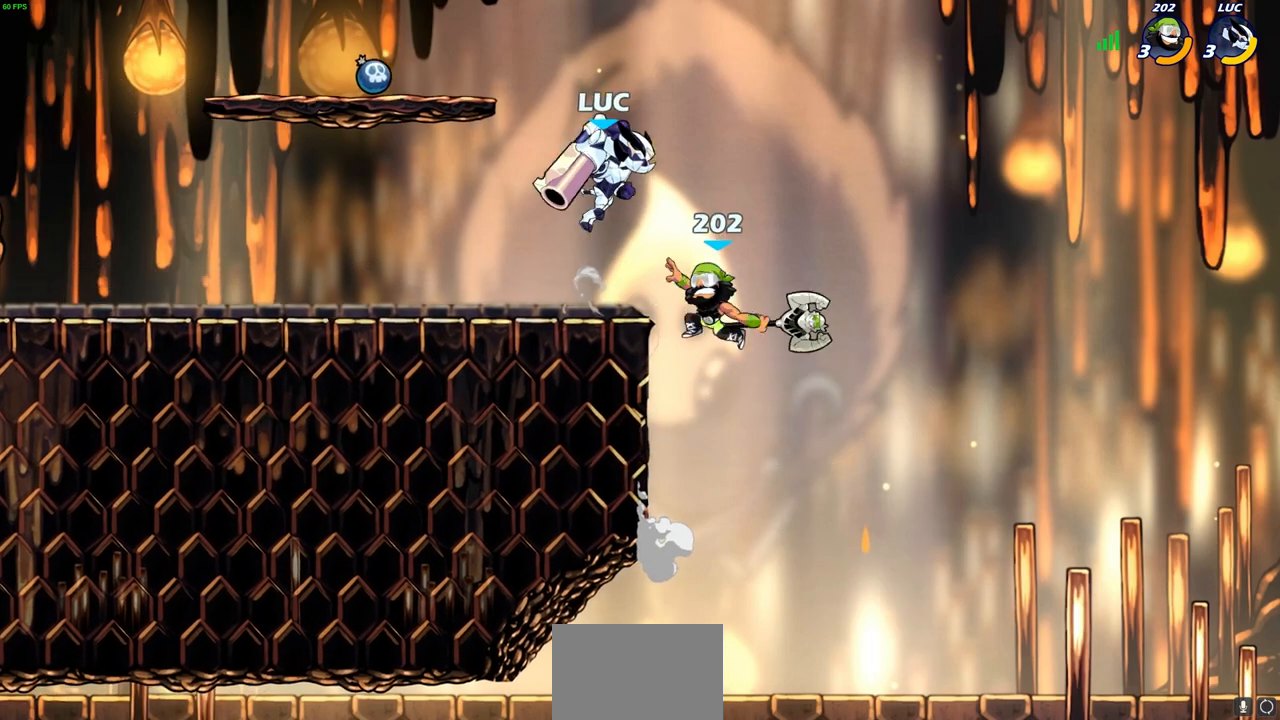
{"buttons": ["R2"], "left_stick": "left", "right_stick": "center", "events": [[33, "left_stick", "up-left"], [483, "left_stick", "left"]]}
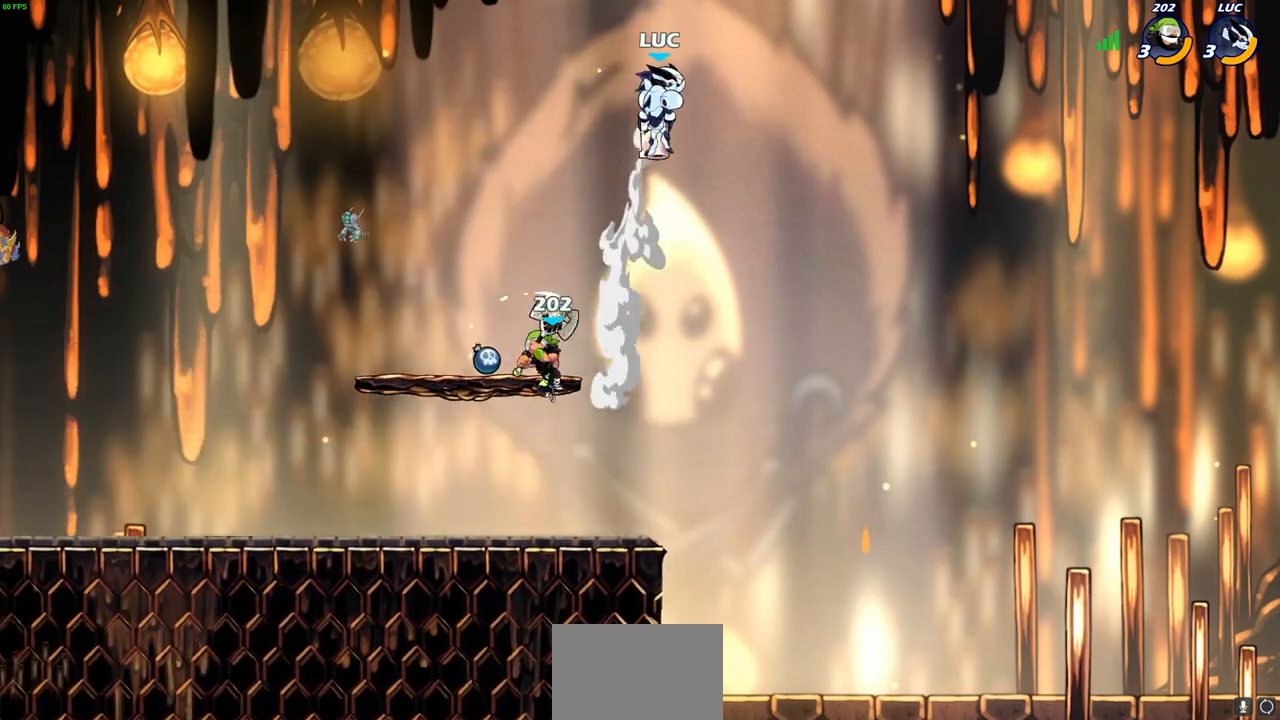
{"buttons": ["CIRCLE"], "left_stick": "down-left", "right_stick": "center", "events": [[33, "R2", "up"], [333, "left_stick", "down-left"], [350, "CIRCLE", "down"]]}
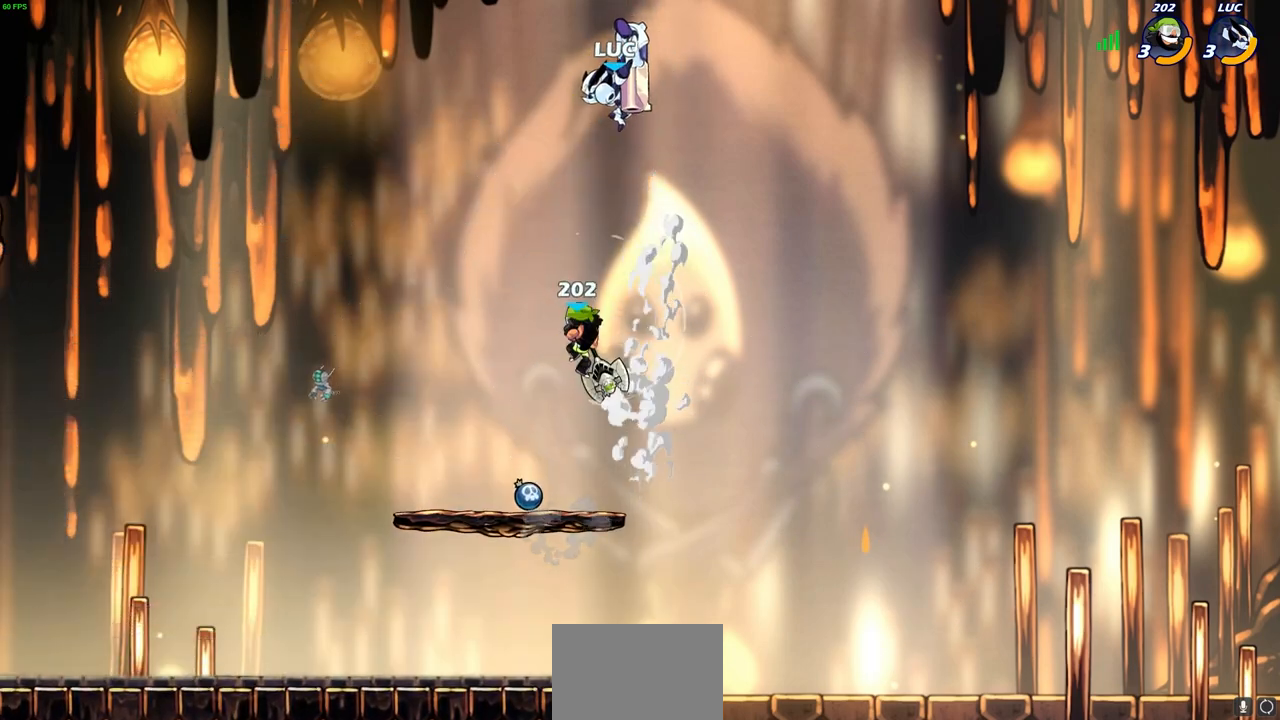
{"buttons": [], "left_stick": "center", "right_stick": "center", "events": [[283, "CIRCLE", "up"], [333, "left_stick", "center"]]}
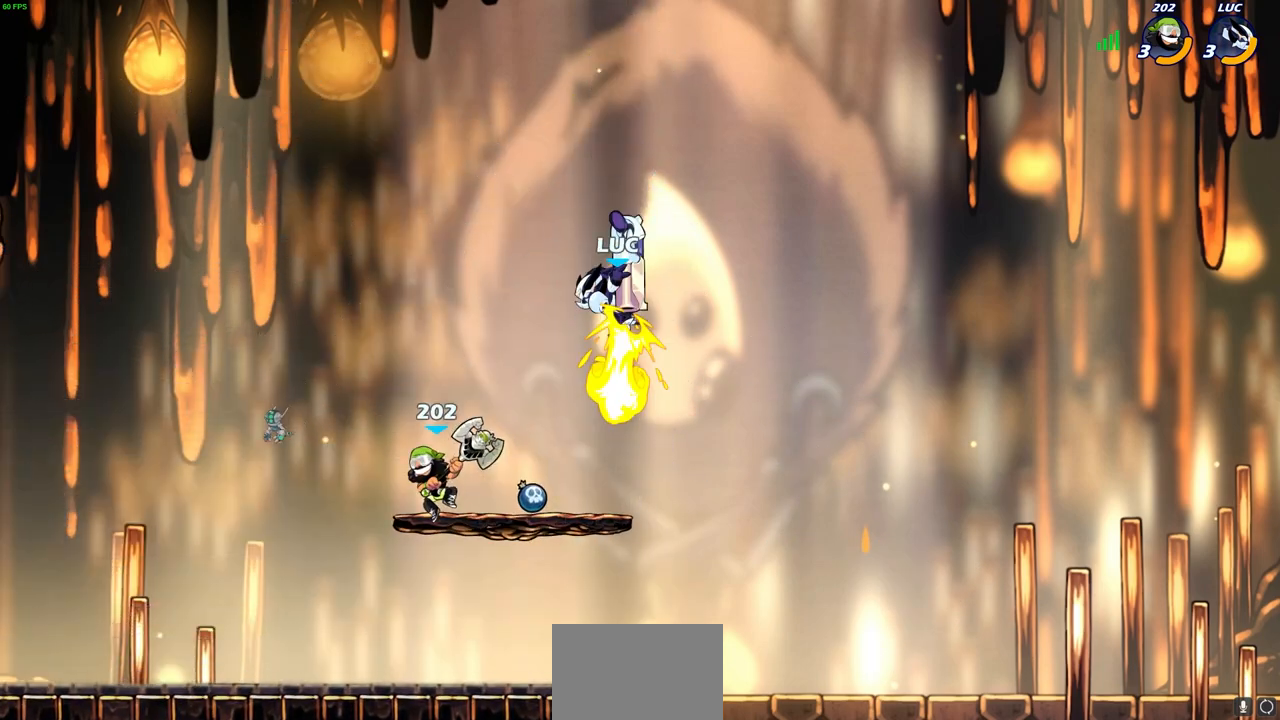
{"buttons": [], "left_stick": "down-left", "right_stick": "center", "events": [[17, "left_stick", "right"], [283, "left_stick", "down-right"], [467, "left_stick", "down-left"]]}
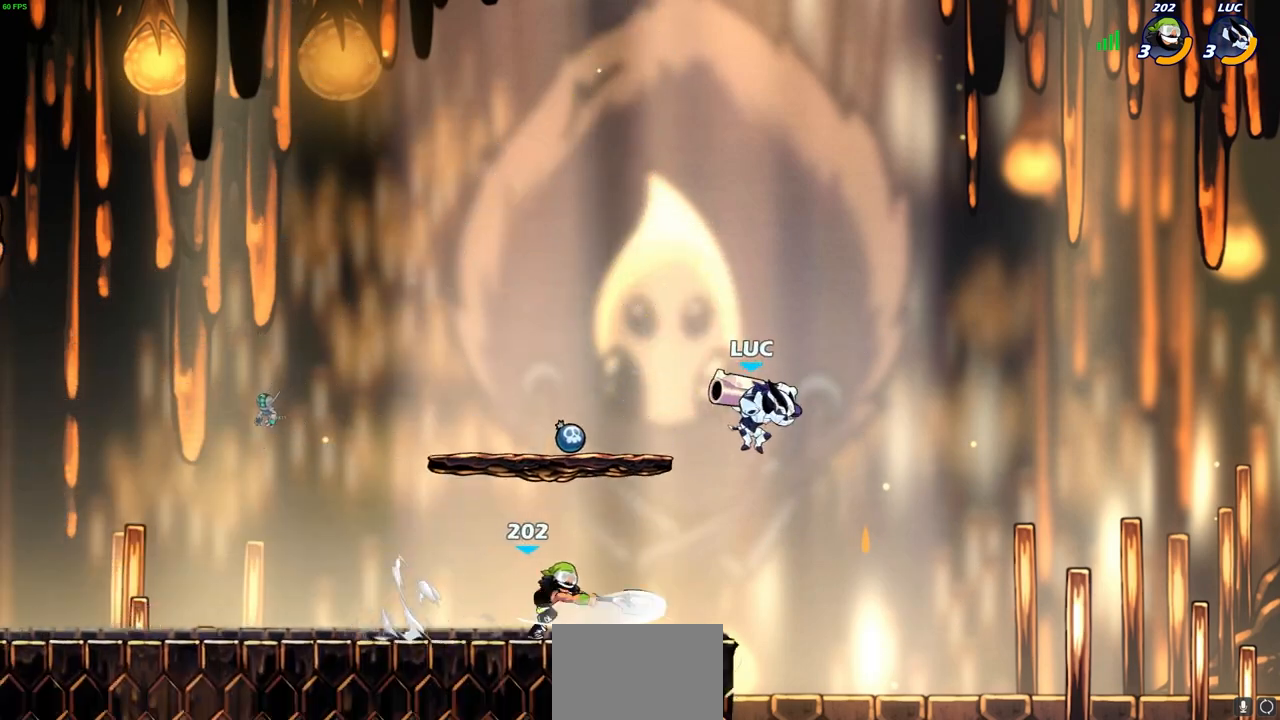
{"buttons": [], "left_stick": "center", "right_stick": "center", "events": [[50, "SQUARE", "down"], [50, "left_stick", "left"], [117, "SQUARE", "up"], [183, "left_stick", "center"]]}
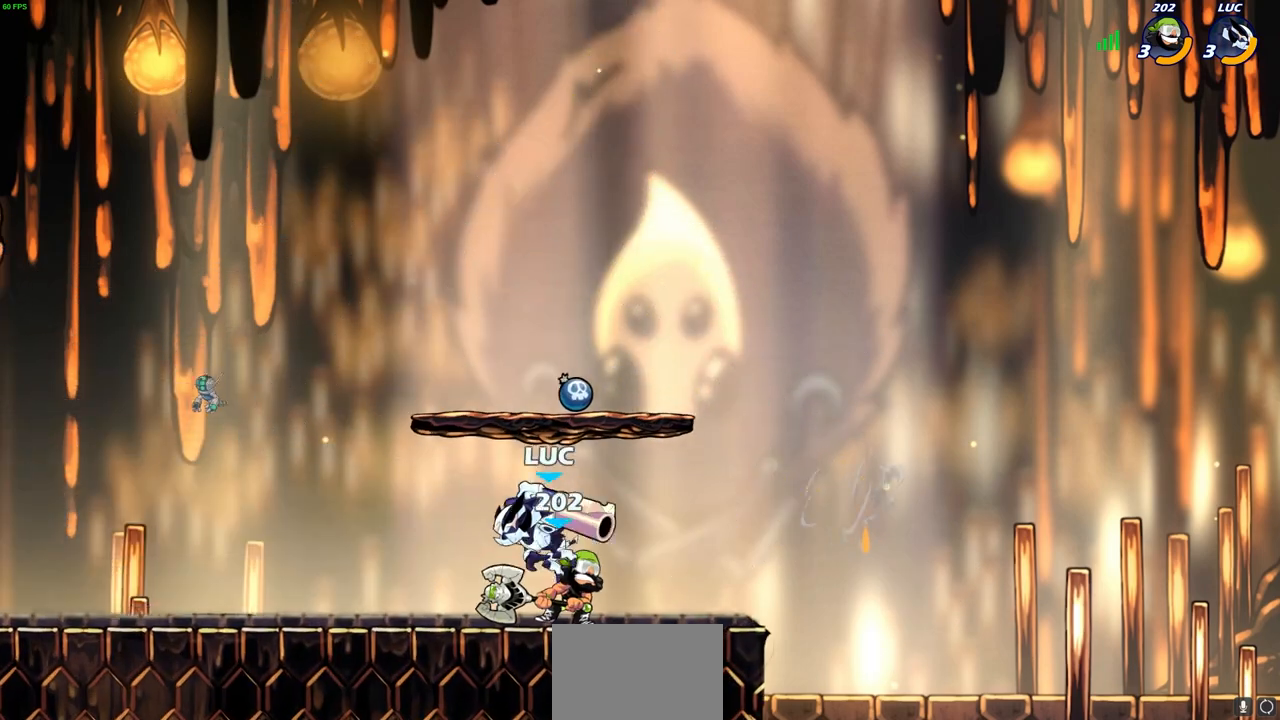
{"buttons": [], "left_stick": "center", "right_stick": "center", "events": [[83, "SQUARE", "down"], [167, "SQUARE", "up"], [217, "left_stick", "right"], [283, "left_stick", "center"]]}
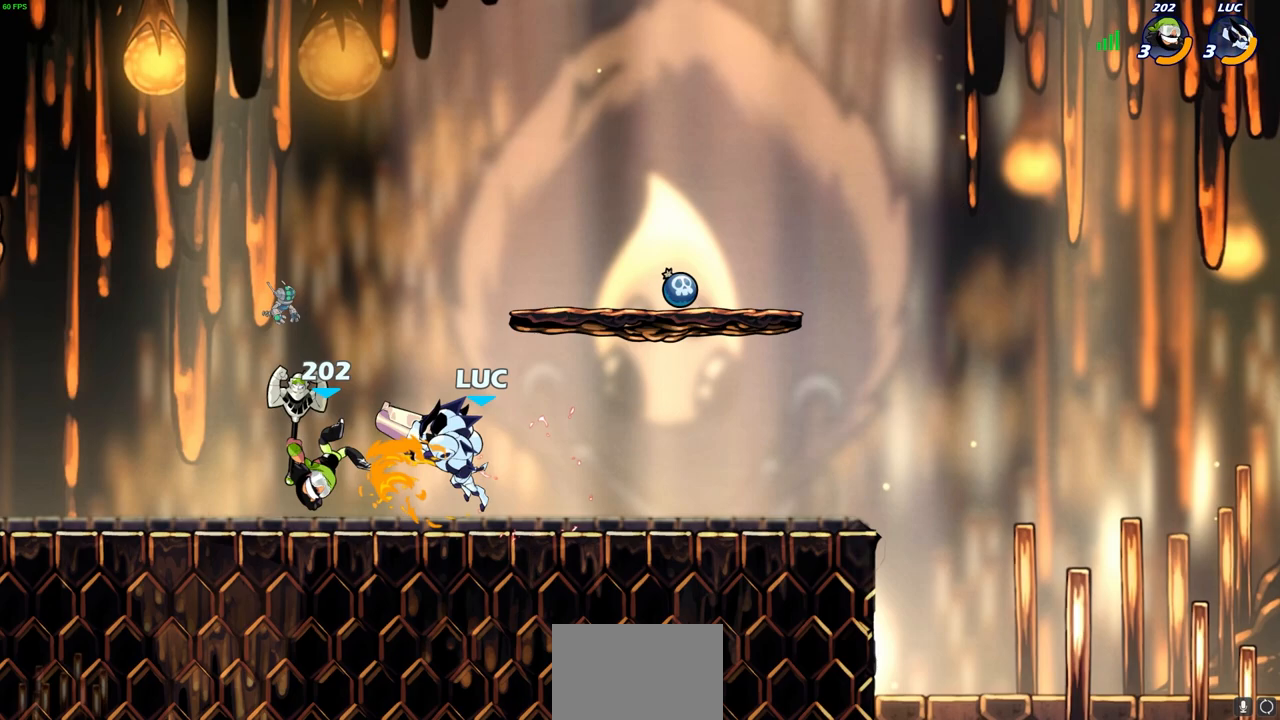
{"buttons": [], "left_stick": "down-left", "right_stick": "center", "events": [[450, "left_stick", "down"], [500, "left_stick", "down-left"]]}
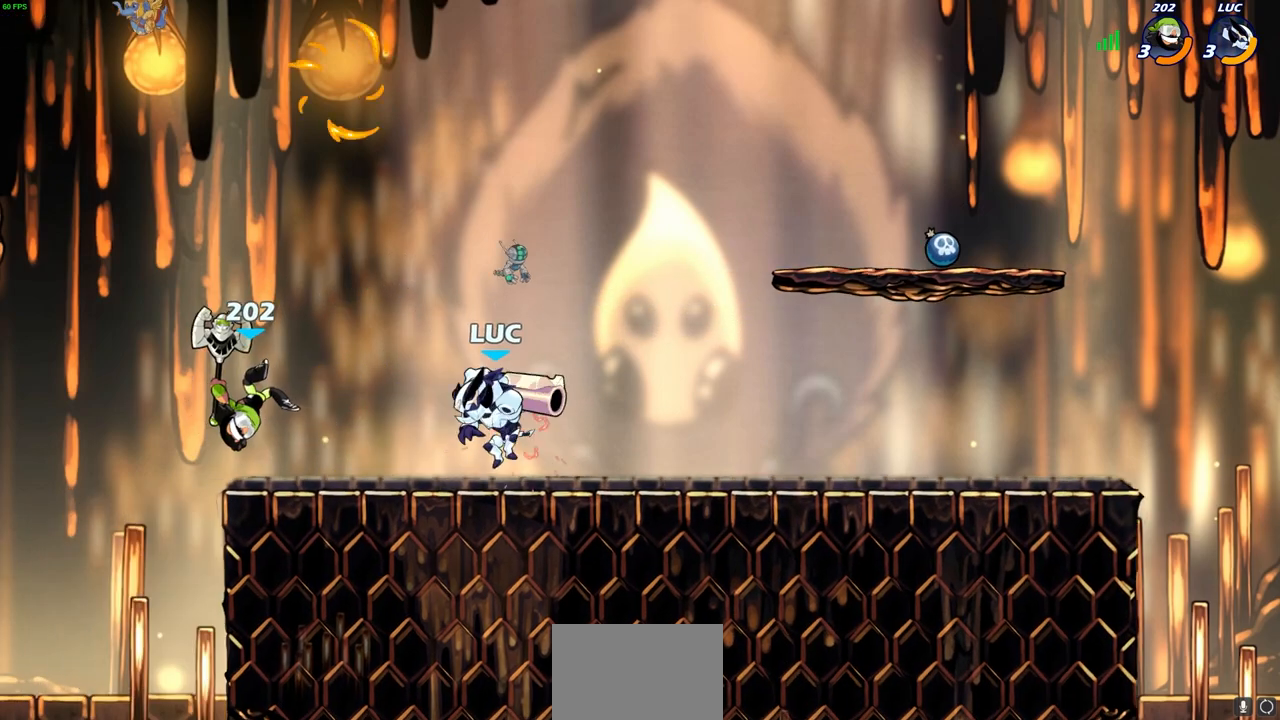
{"buttons": [], "left_stick": "center", "right_stick": "center", "events": [[83, "R2", "down"], [133, "CIRCLE", "down"], [217, "CIRCLE", "up"], [233, "R2", "up"], [267, "left_stick", "center"]]}
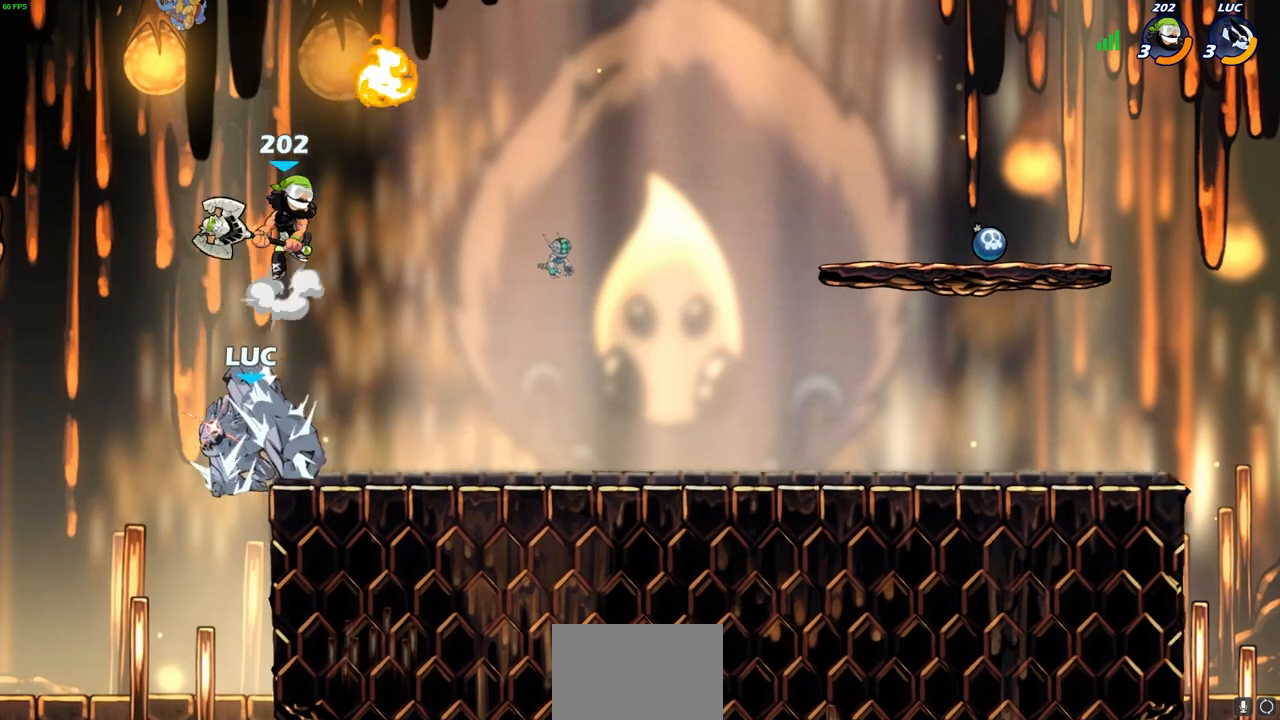
{"buttons": [], "left_stick": "left", "right_stick": "center", "events": [[433, "left_stick", "left"]]}
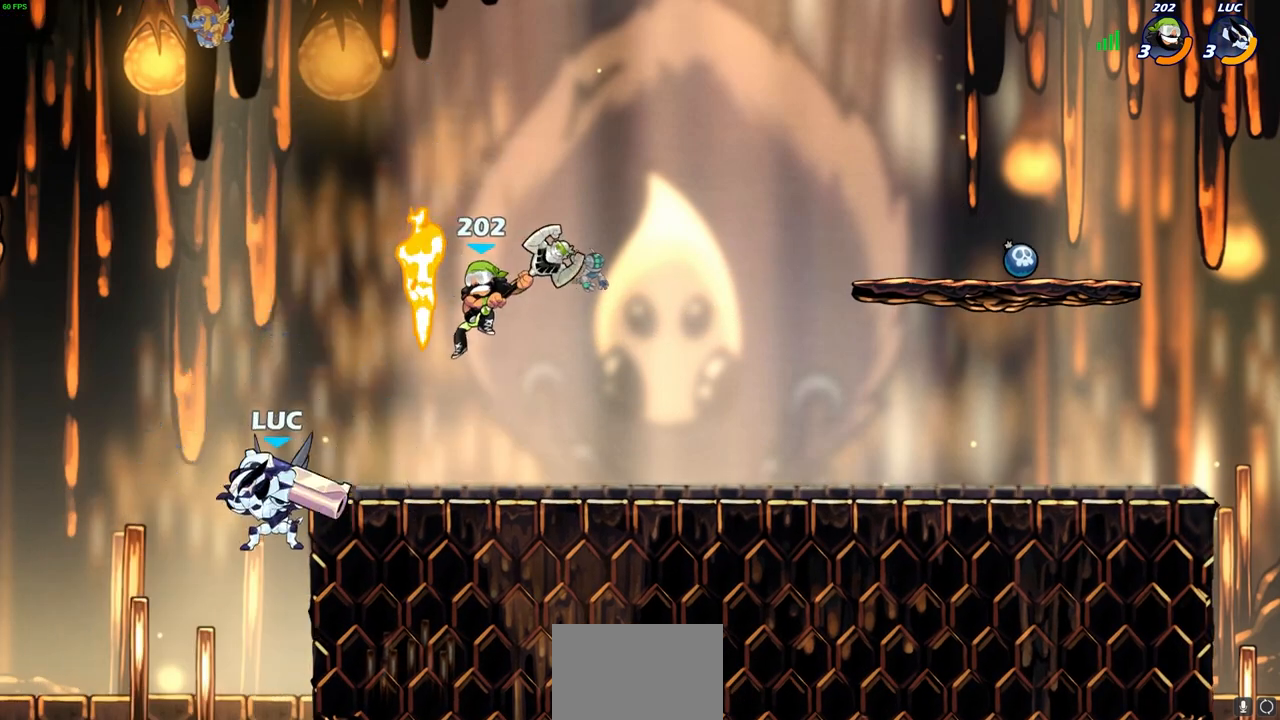
{"buttons": [], "left_stick": "center", "right_stick": "center", "events": [[267, "left_stick", "up-right"], [317, "CROSS", "down"], [333, "CIRCLE", "down"], [333, "CROSS", "up"], [383, "left_stick", "center"], [417, "CIRCLE", "up"]]}
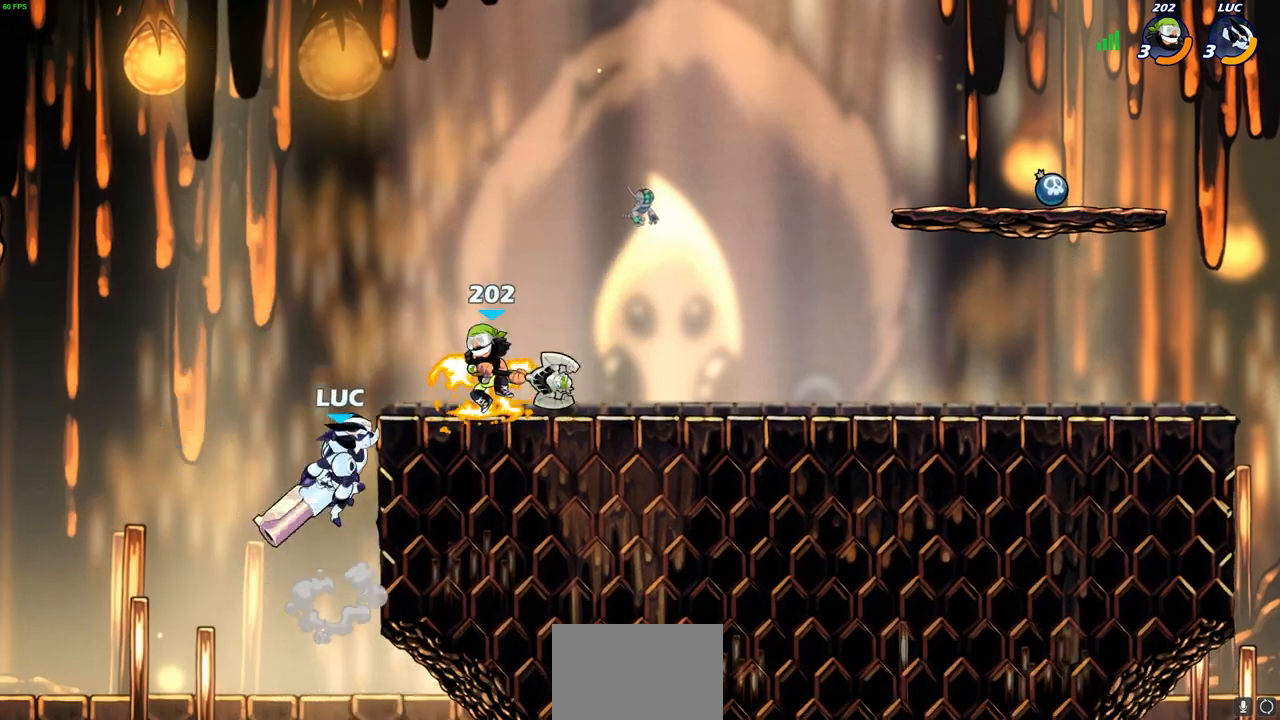
{"buttons": ["R2"], "left_stick": "up-right", "right_stick": "center", "events": [[267, "left_stick", "right"], [467, "R2", "down"], [467, "left_stick", "up-right"]]}
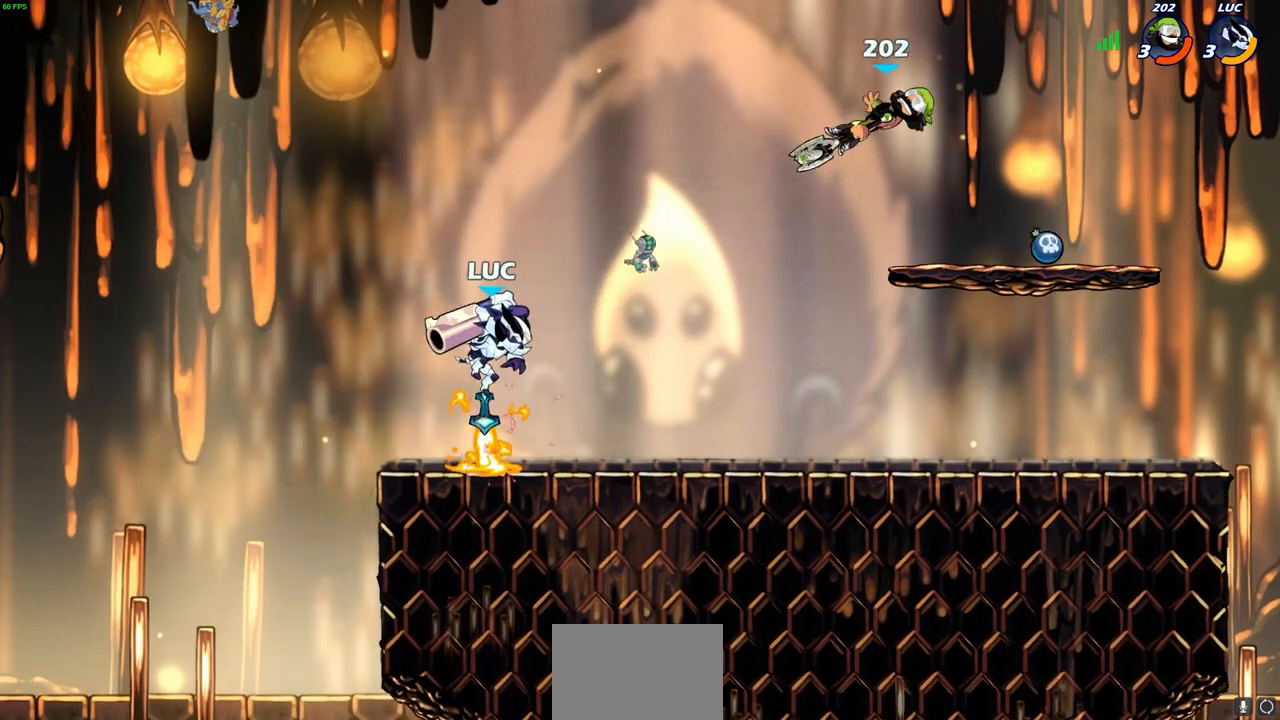
{"buttons": [], "left_stick": "center", "right_stick": "center", "events": [[83, "R2", "up"], [167, "R1", "down"], [200, "left_stick", "center"], [233, "R1", "up"]]}
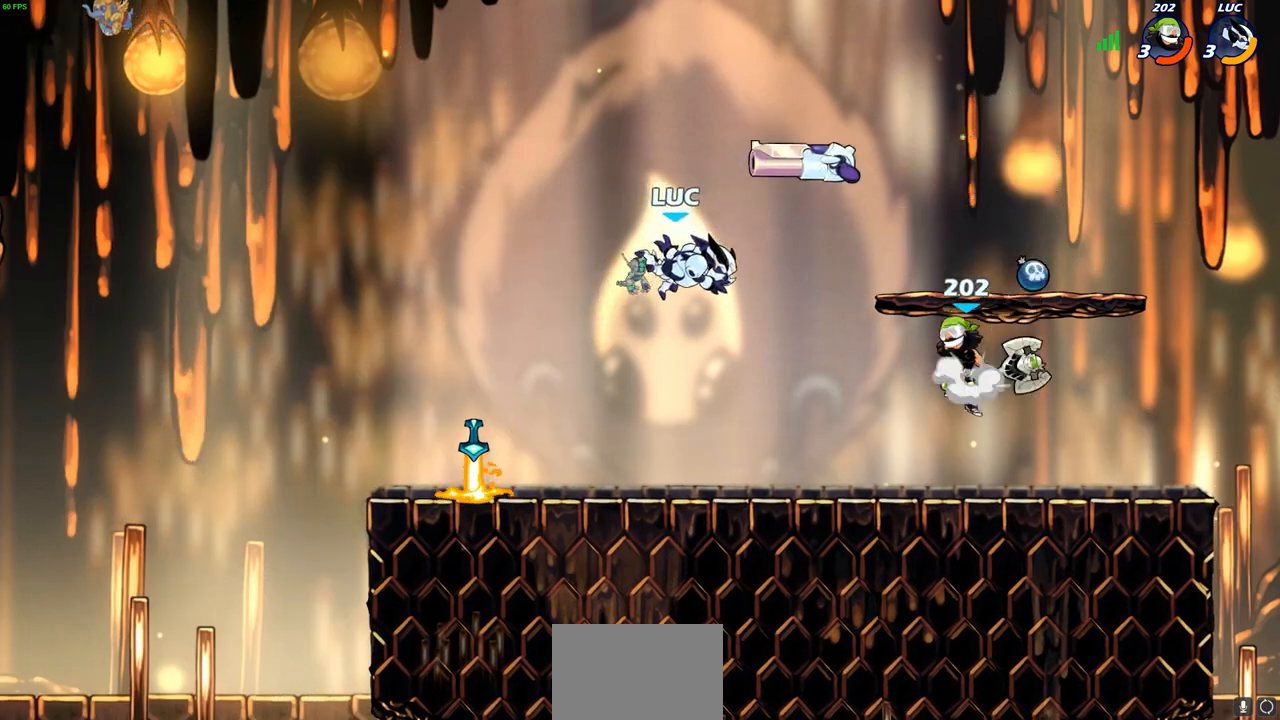
{"buttons": [], "left_stick": "left", "right_stick": "center", "events": [[17, "left_stick", "left"], [183, "R2", "down"], [200, "CROSS", "down"], [400, "CROSS", "up"], [433, "R2", "up"]]}
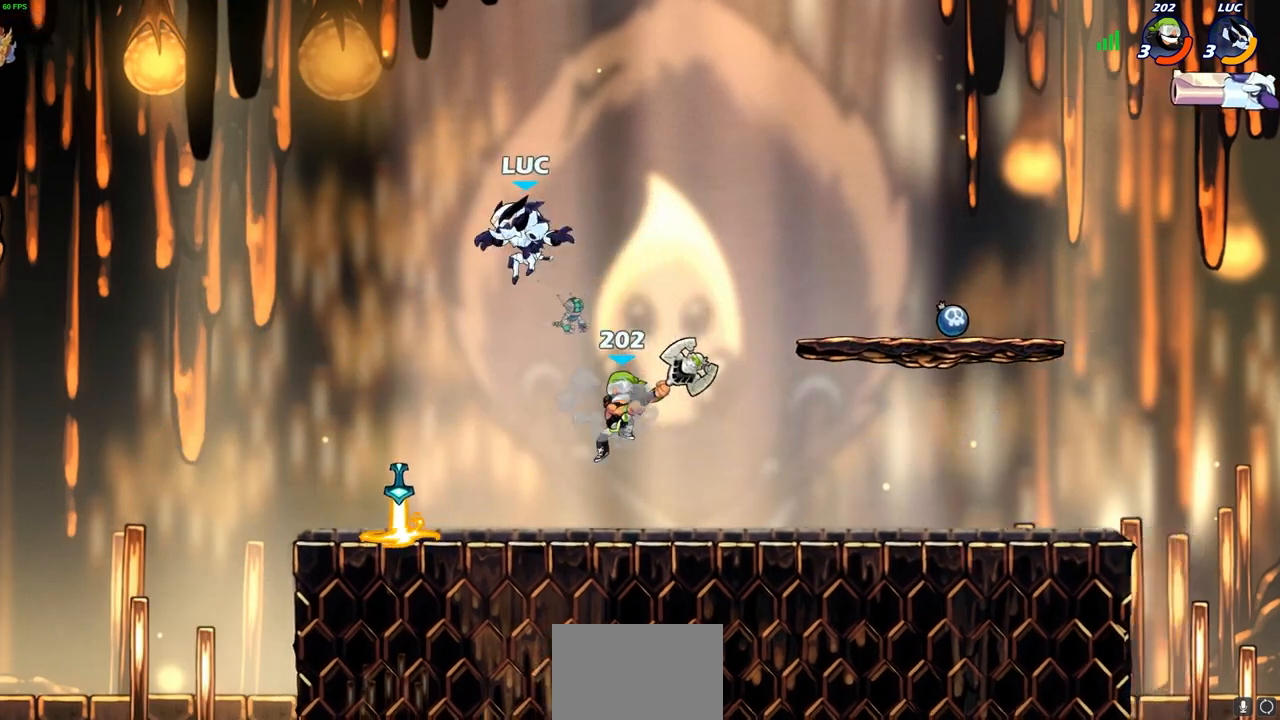
{"buttons": ["SQUARE"], "left_stick": "center", "right_stick": "center", "events": [[50, "left_stick", "up-right"], [233, "left_stick", "down-left"], [450, "SQUARE", "down"], [450, "left_stick", "center"]]}
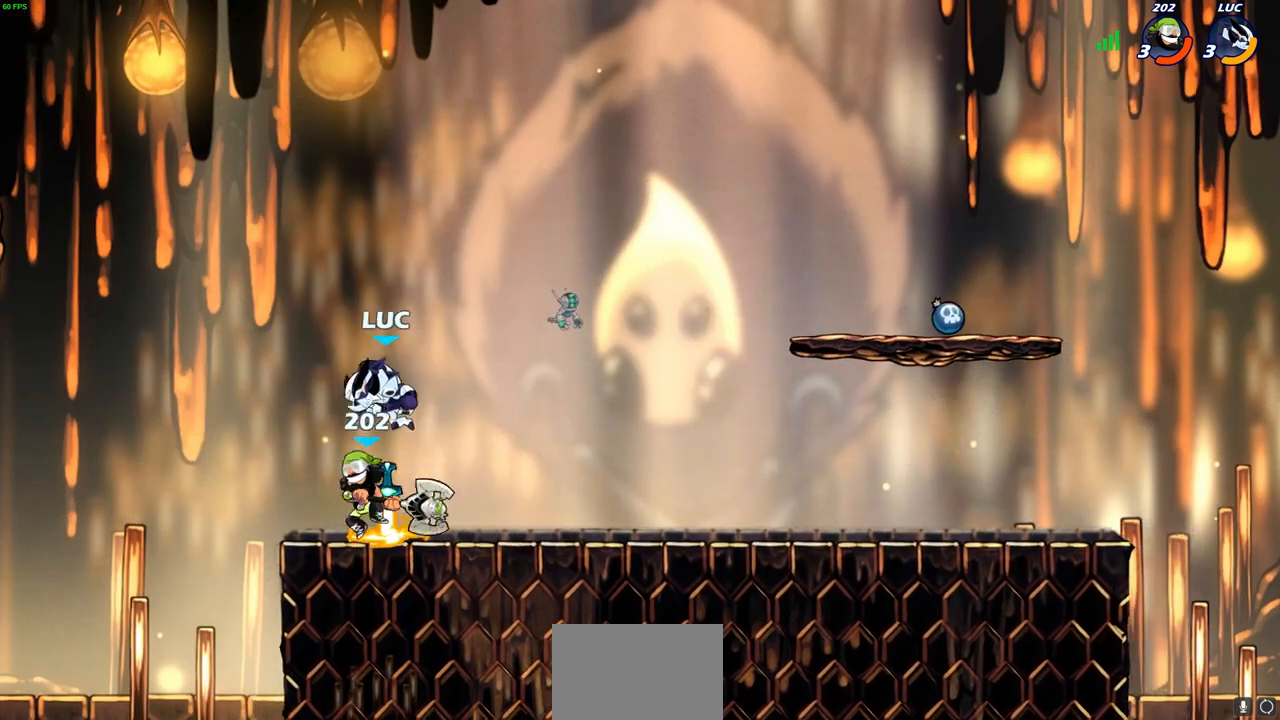
{"buttons": ["SQUARE"], "left_stick": "center", "right_stick": "center", "events": [[50, "SQUARE", "up"], [133, "SQUARE", "down"], [217, "SQUARE", "up"], [317, "SQUARE", "down"], [400, "SQUARE", "up"], [483, "SQUARE", "down"]]}
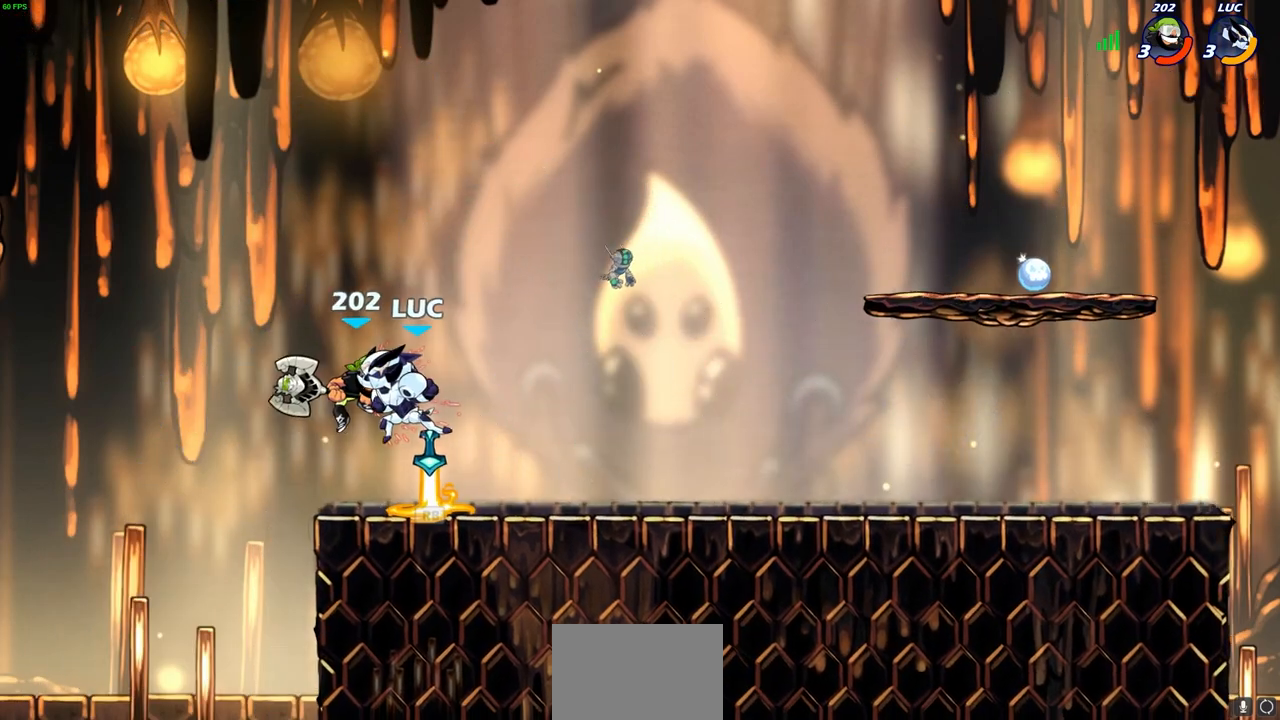
{"buttons": ["R1"], "left_stick": "center", "right_stick": "center", "events": [[83, "SQUARE", "up"], [483, "R1", "down"]]}
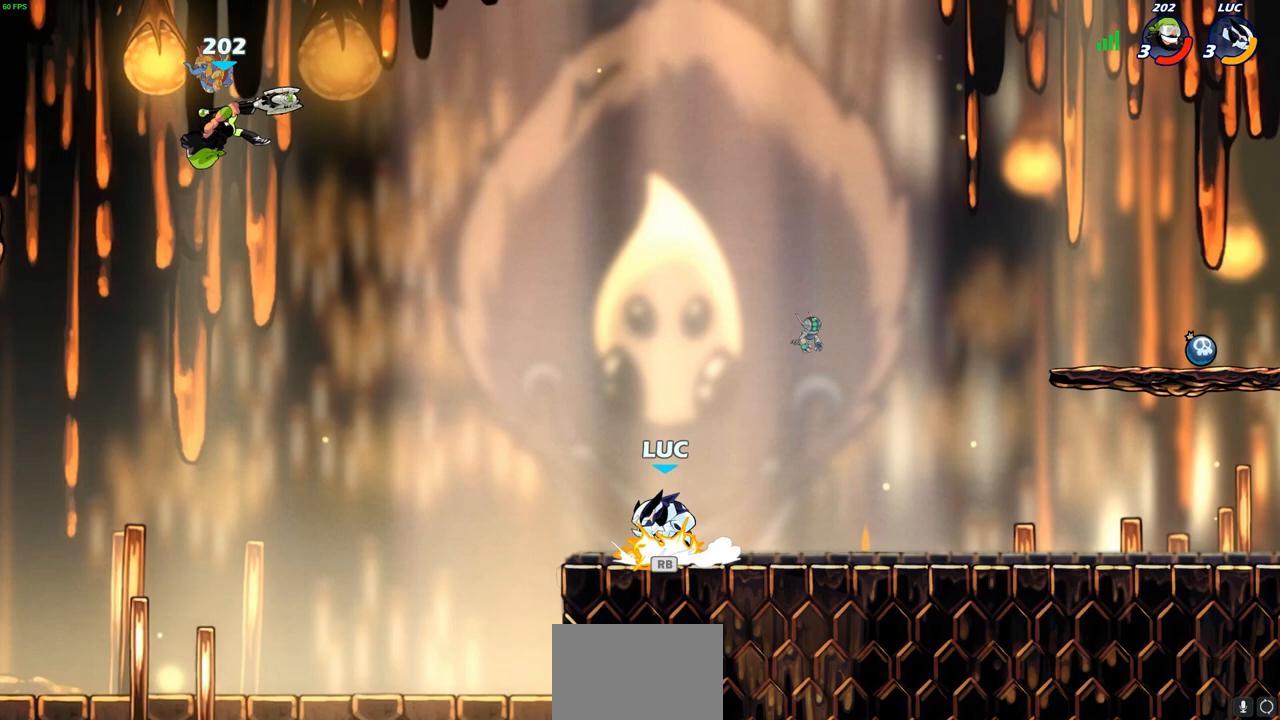
{"buttons": ["CIRCLE", "R2"], "left_stick": "down-left", "right_stick": "center", "events": [[83, "R1", "up"], [367, "left_stick", "down-left"], [383, "R2", "down"], [417, "CIRCLE", "down"]]}
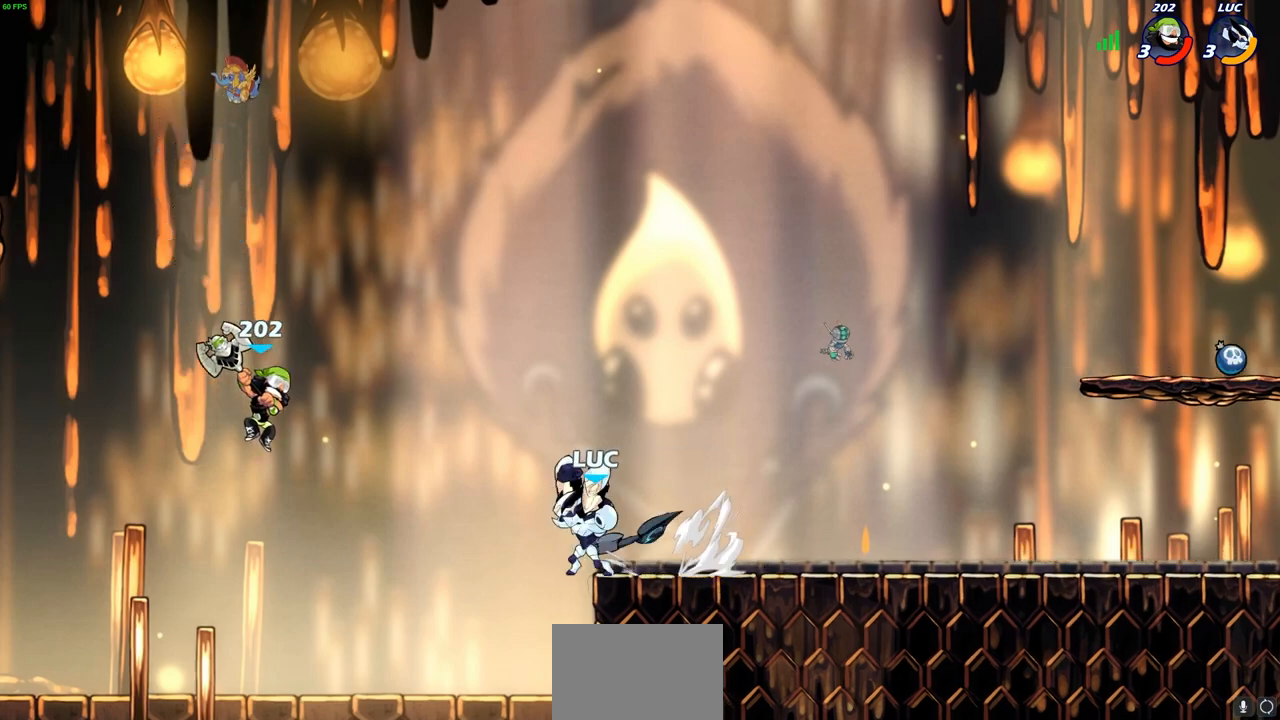
{"buttons": [], "left_stick": "center", "right_stick": "center", "events": [[33, "R2", "up"], [83, "CIRCLE", "up"], [117, "left_stick", "center"]]}
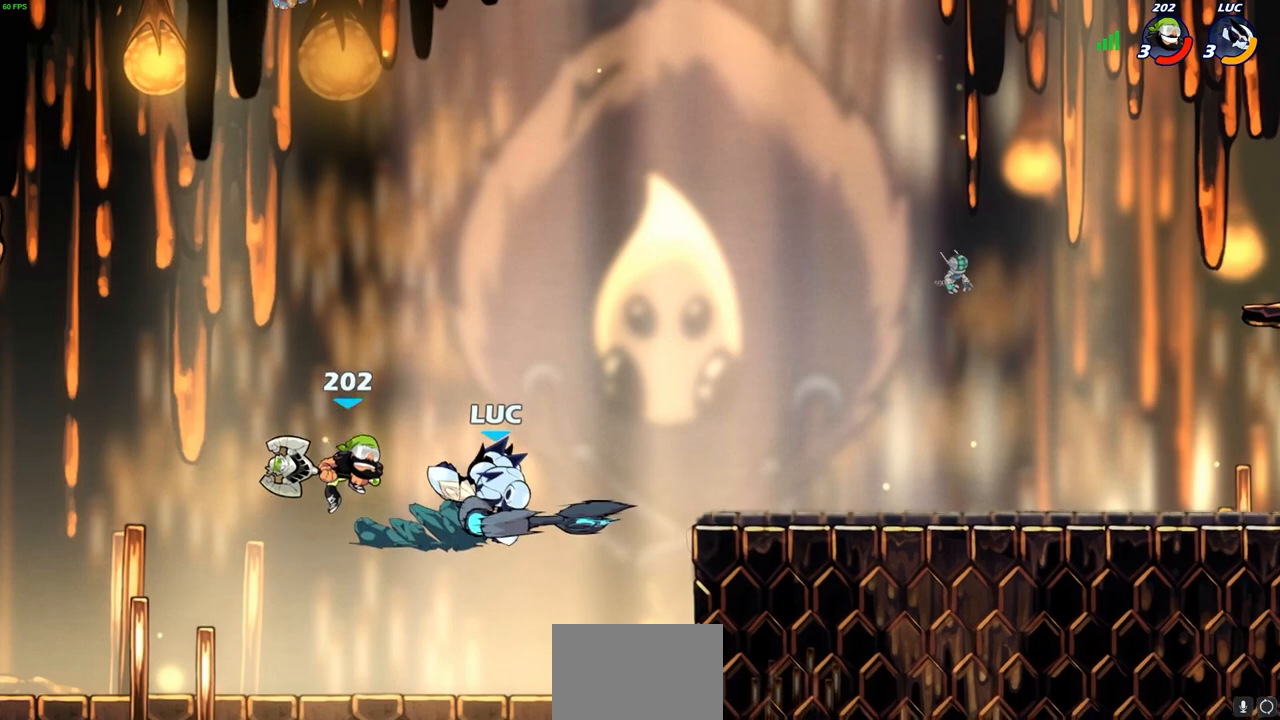
{"buttons": ["R2"], "left_stick": "up", "right_stick": "center", "events": [[283, "left_stick", "up"], [433, "R2", "down"]]}